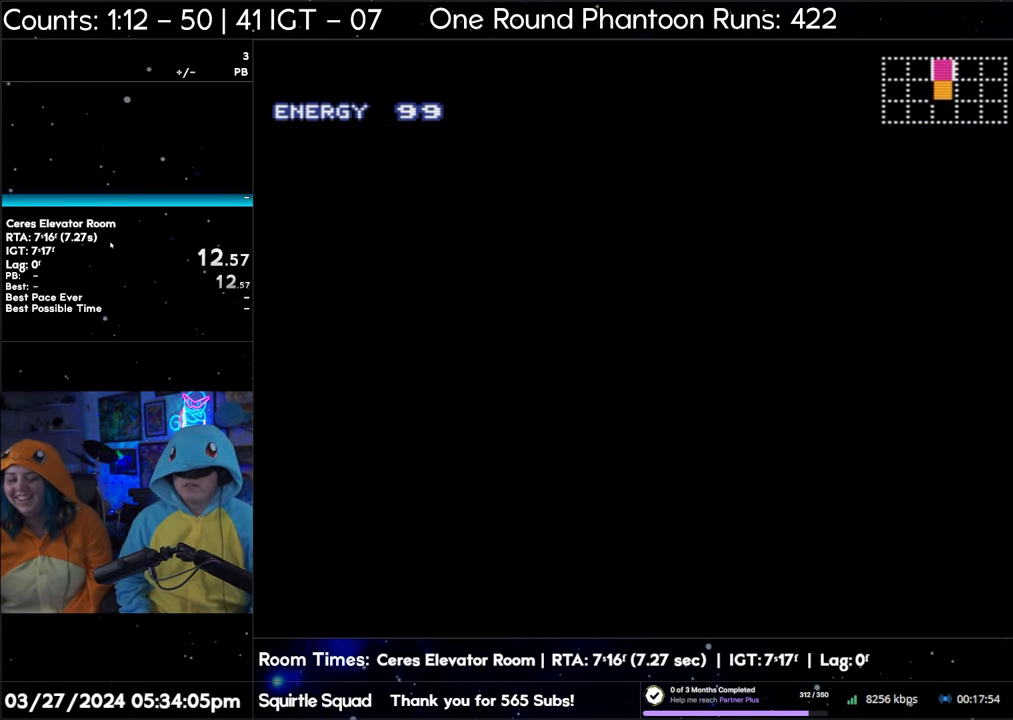
Gameplay with a controller (Nintendo layout); each line is a JSON object with the inputs held at the frame after it. "events" lists button and stick changes between this image and that frame as [ms after this image, input, new state], when the widget could be followed in between. Not read: L3 R3.
{"buttons": ["A", "DPAD_RIGHT"], "events": []}
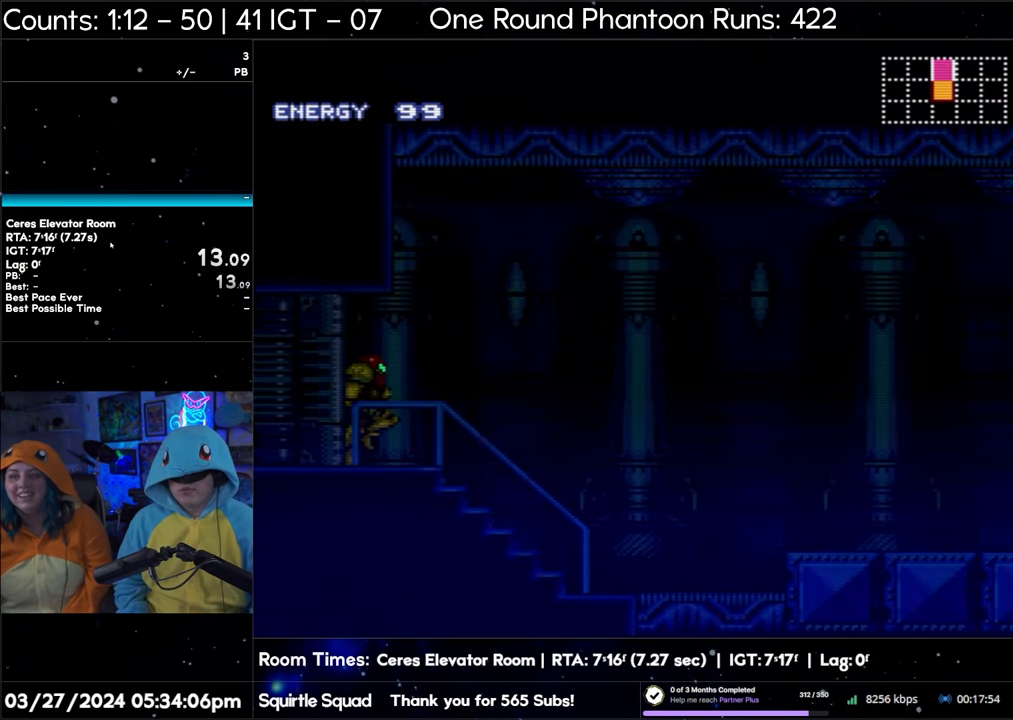
{"buttons": ["A", "DPAD_RIGHT"], "events": []}
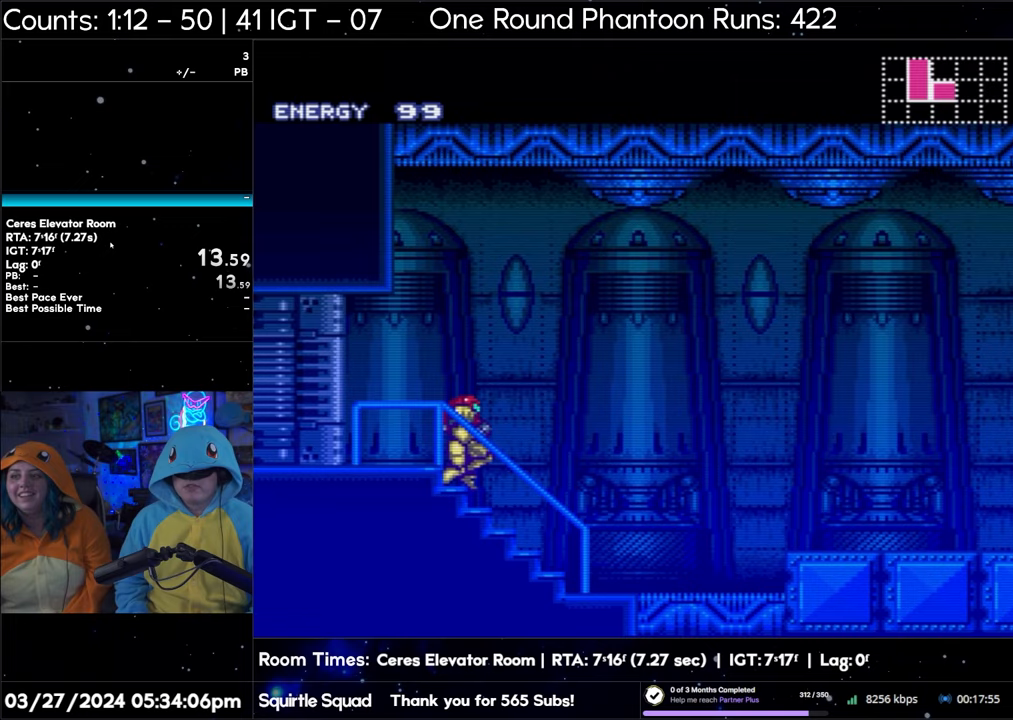
{"buttons": ["A", "DPAD_RIGHT"], "events": [[233, "B", "down"], [450, "B", "up"]]}
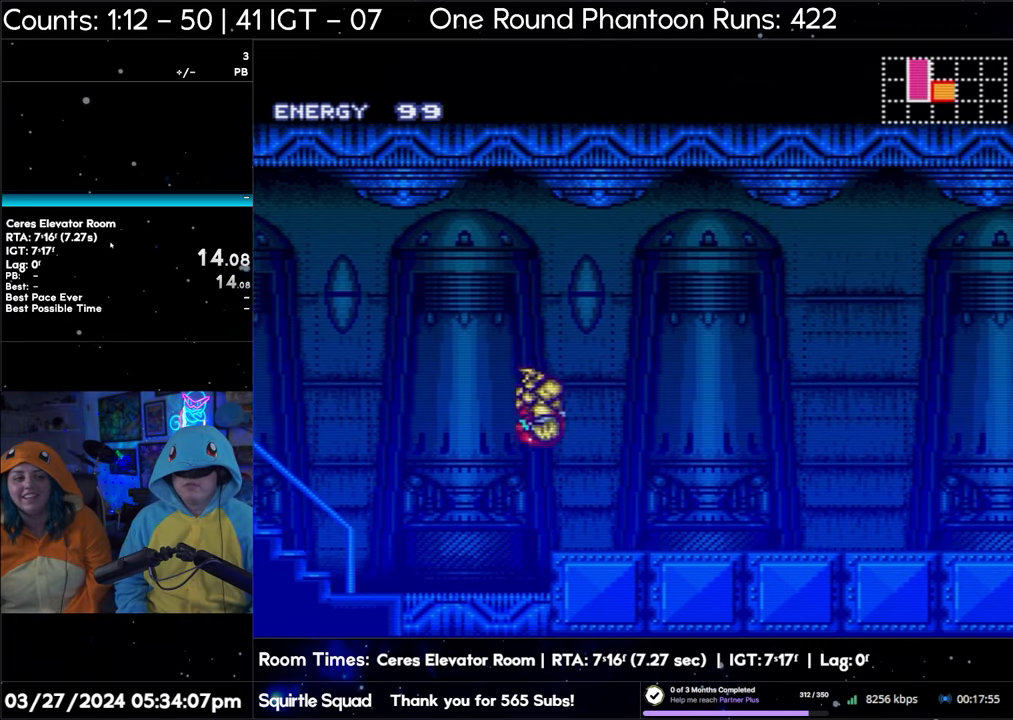
{"buttons": ["A", "DPAD_RIGHT"], "events": []}
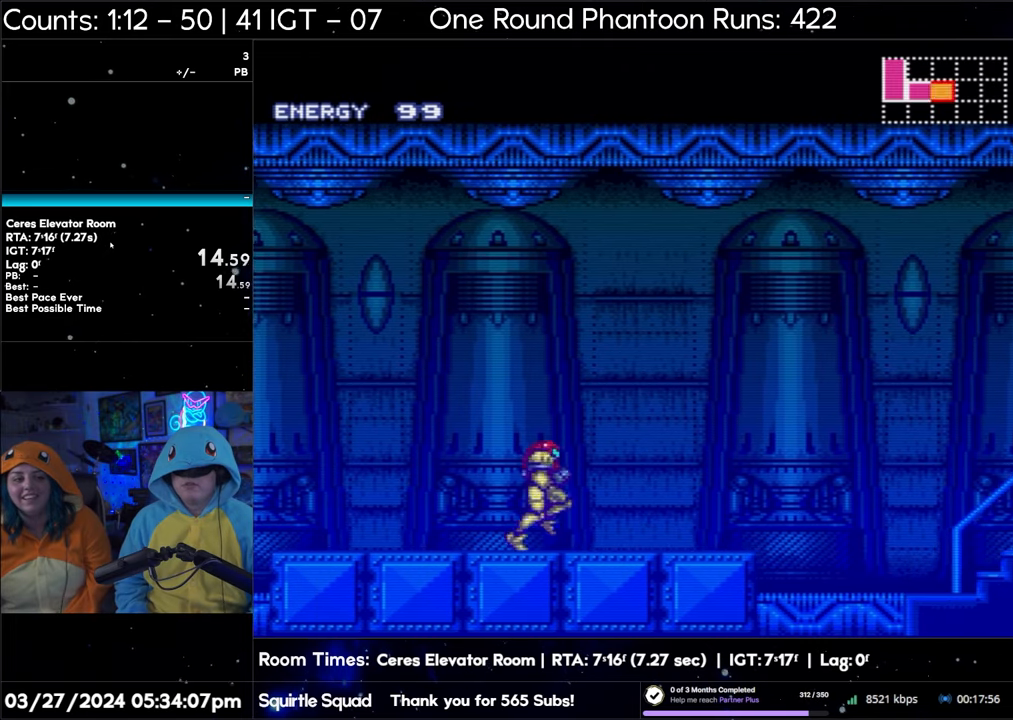
{"buttons": ["A", "DPAD_RIGHT"], "events": []}
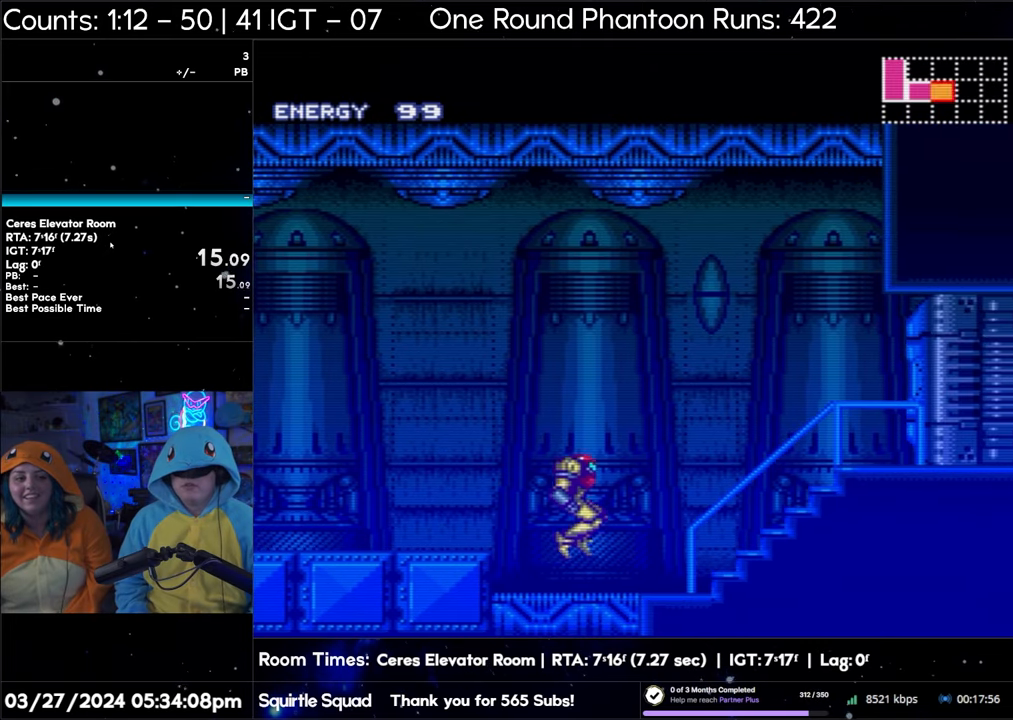
{"buttons": ["A", "DPAD_RIGHT"], "events": []}
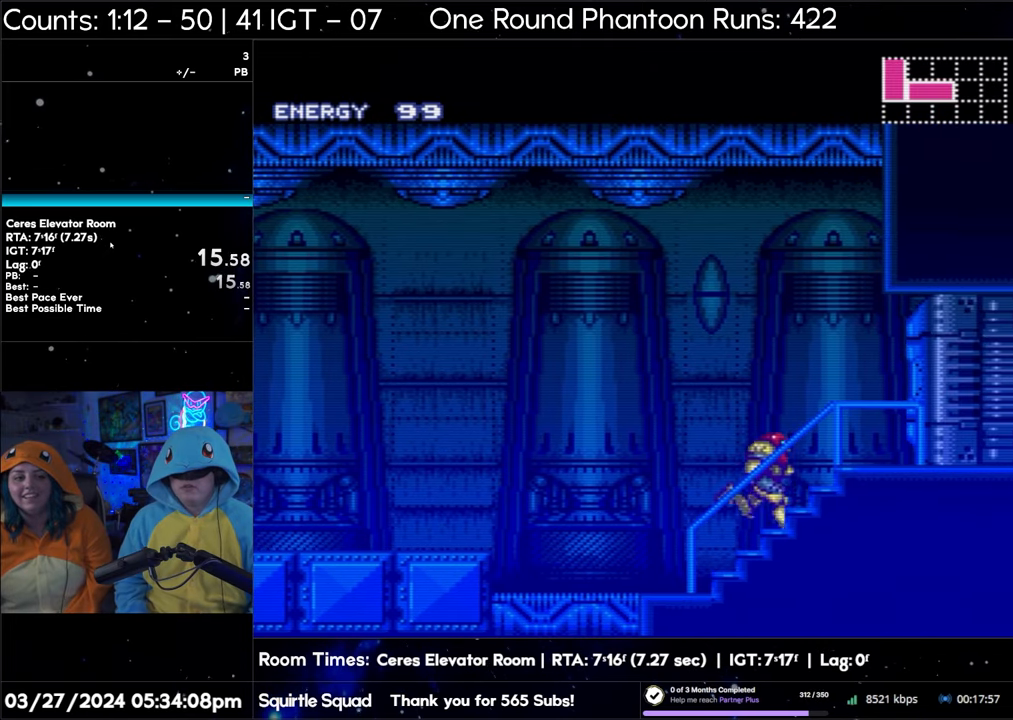
{"buttons": ["A", "DPAD_RIGHT"], "events": []}
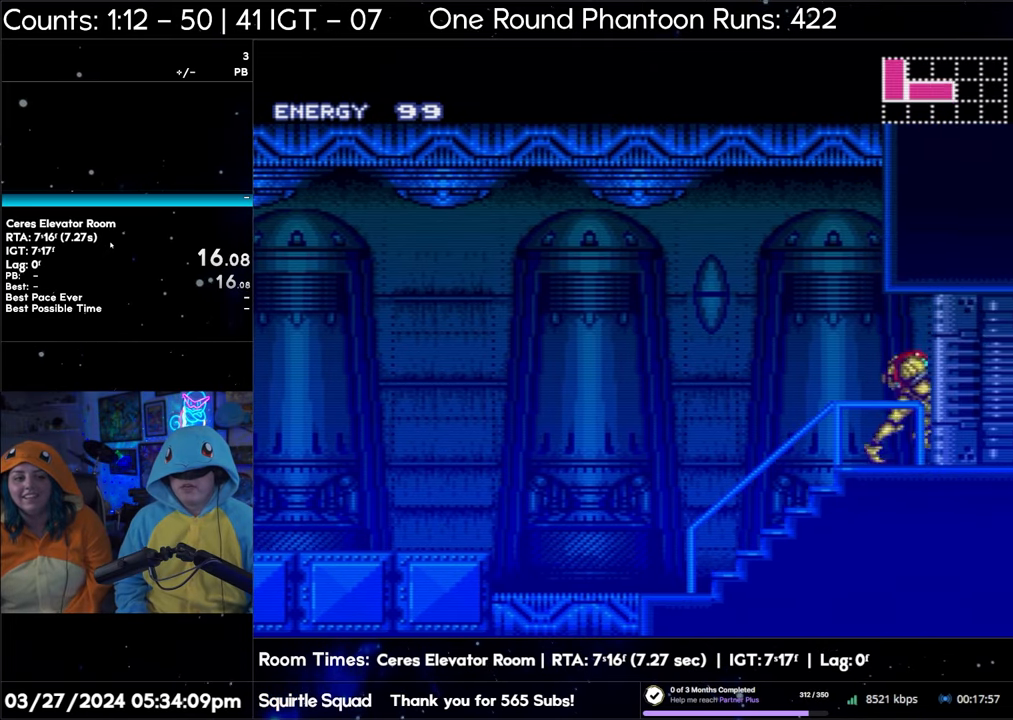
{"buttons": ["A", "DPAD_RIGHT"], "events": []}
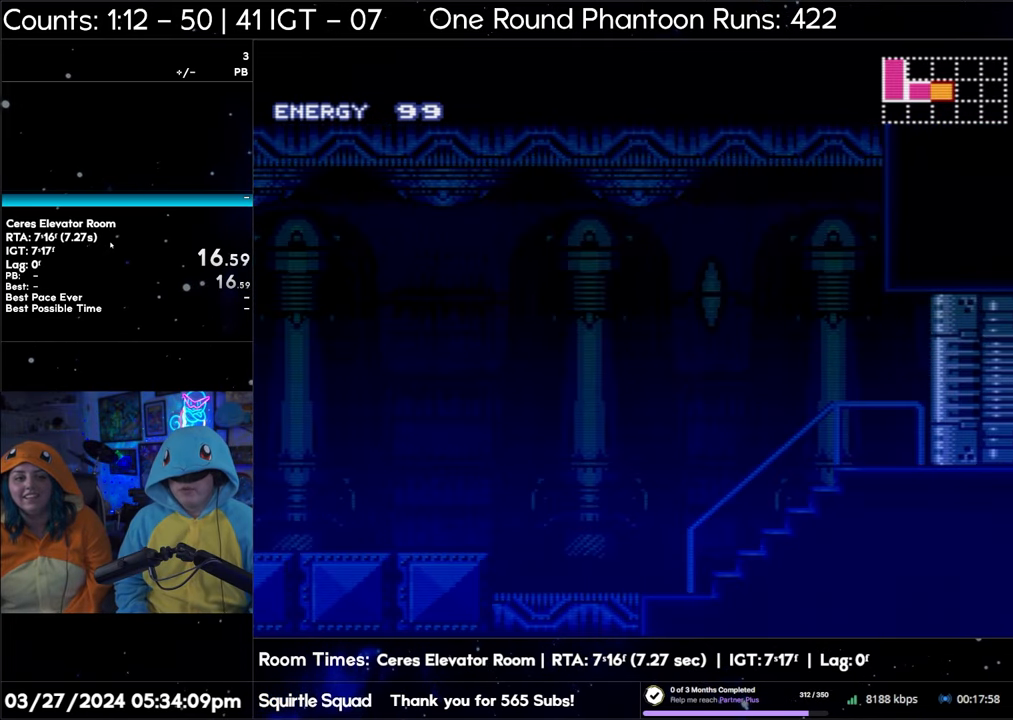
{"buttons": ["A", "DPAD_RIGHT"], "events": []}
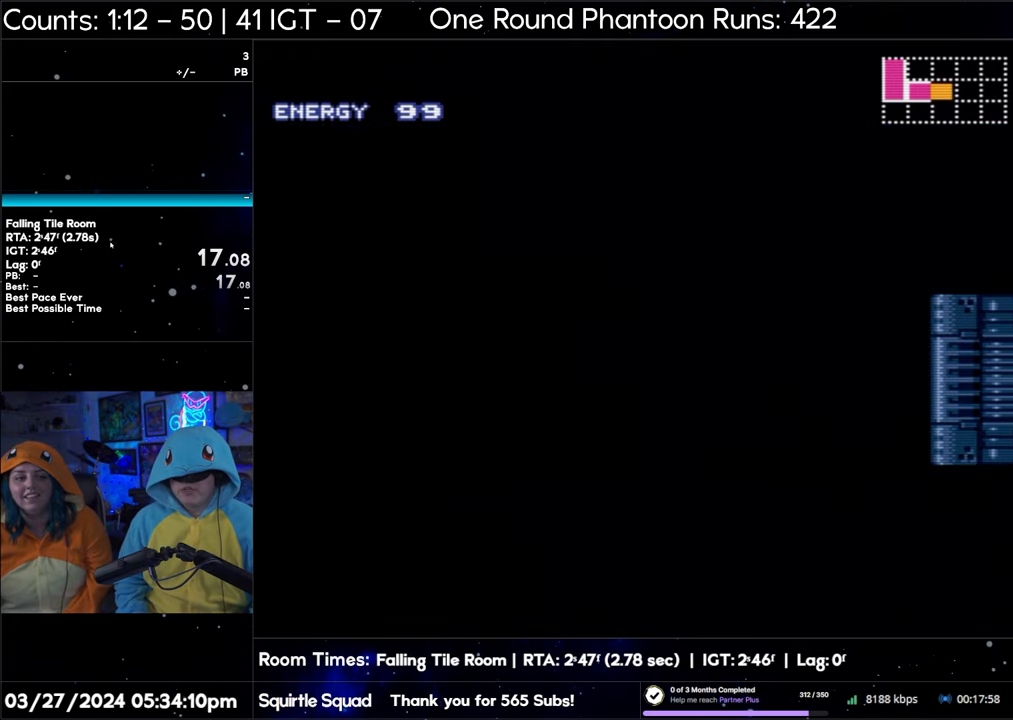
{"buttons": ["A", "DPAD_RIGHT"], "events": []}
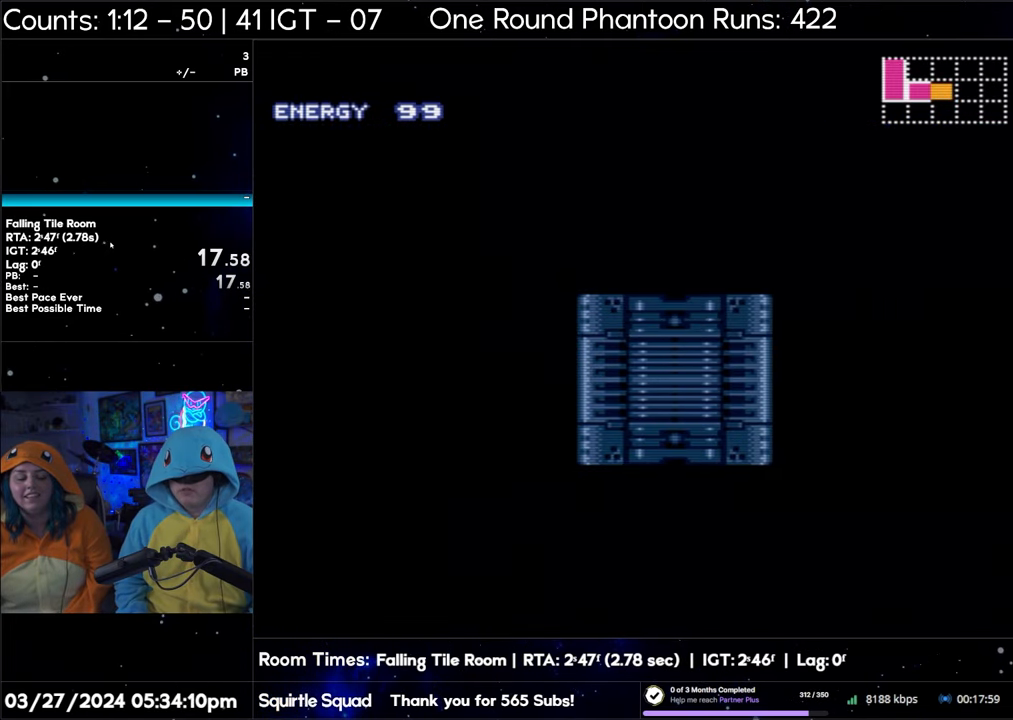
{"buttons": ["A", "DPAD_RIGHT"], "events": []}
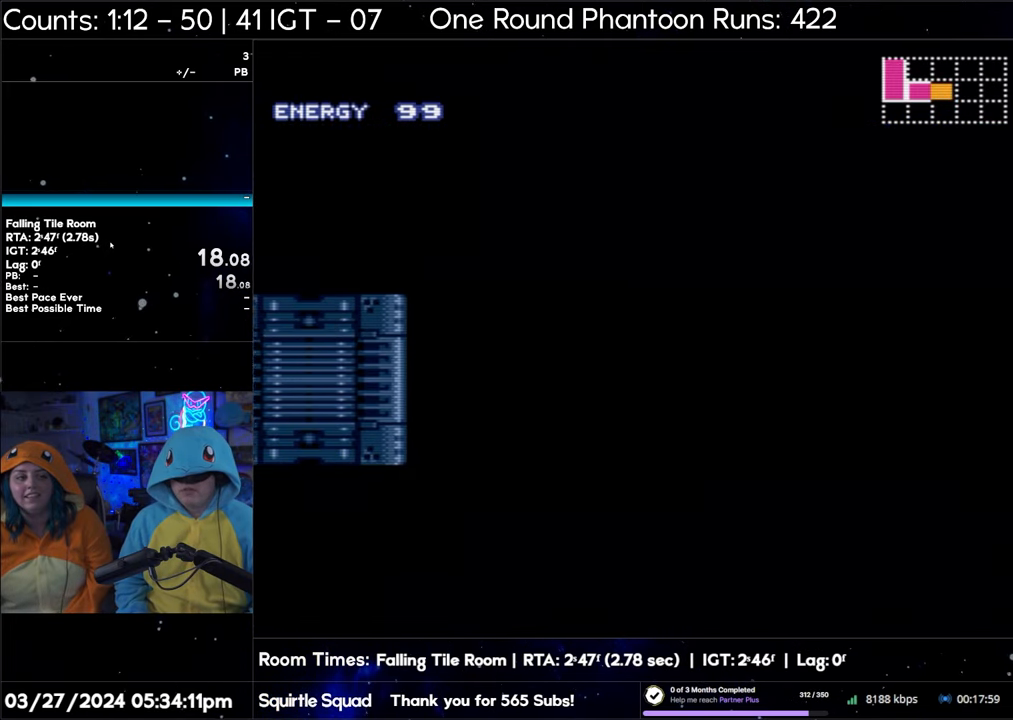
{"buttons": ["A", "DPAD_RIGHT"], "events": []}
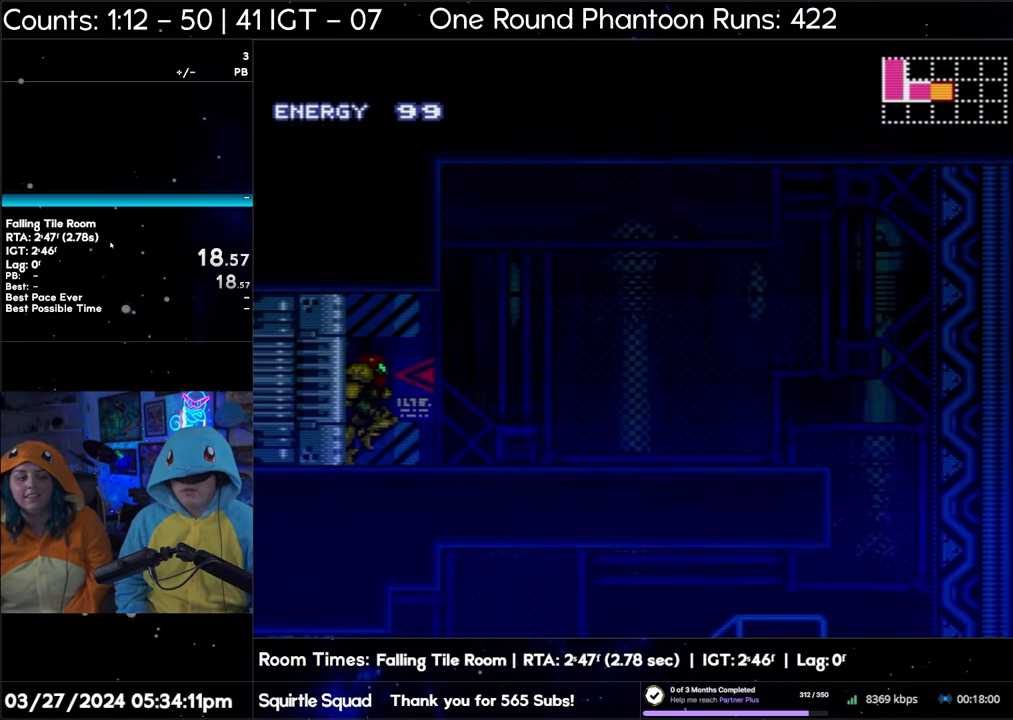
{"buttons": ["A", "DPAD_RIGHT"], "events": []}
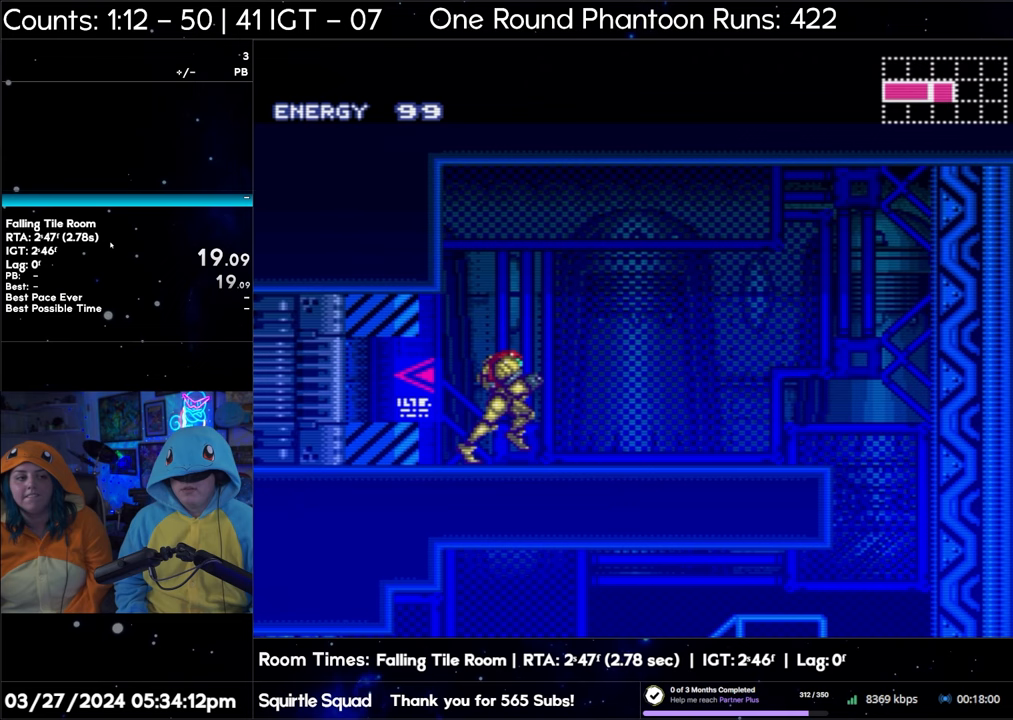
{"buttons": ["A", "DPAD_RIGHT"], "events": []}
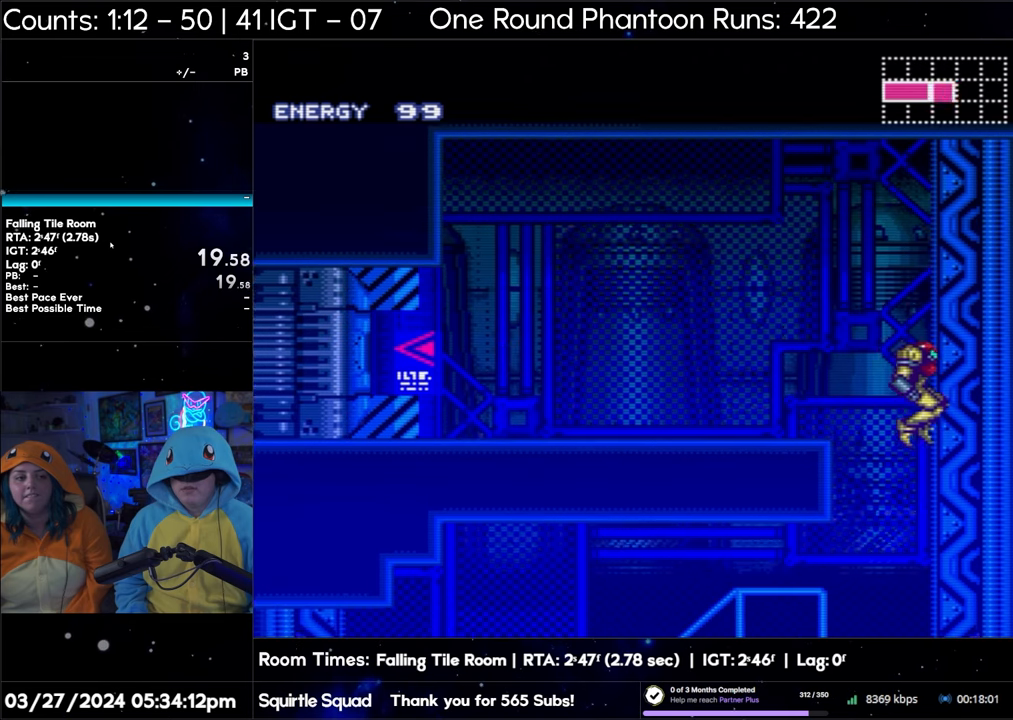
{"buttons": ["A", "DPAD_LEFT"], "events": [[350, "DPAD_RIGHT", "up"], [417, "DPAD_LEFT", "down"]]}
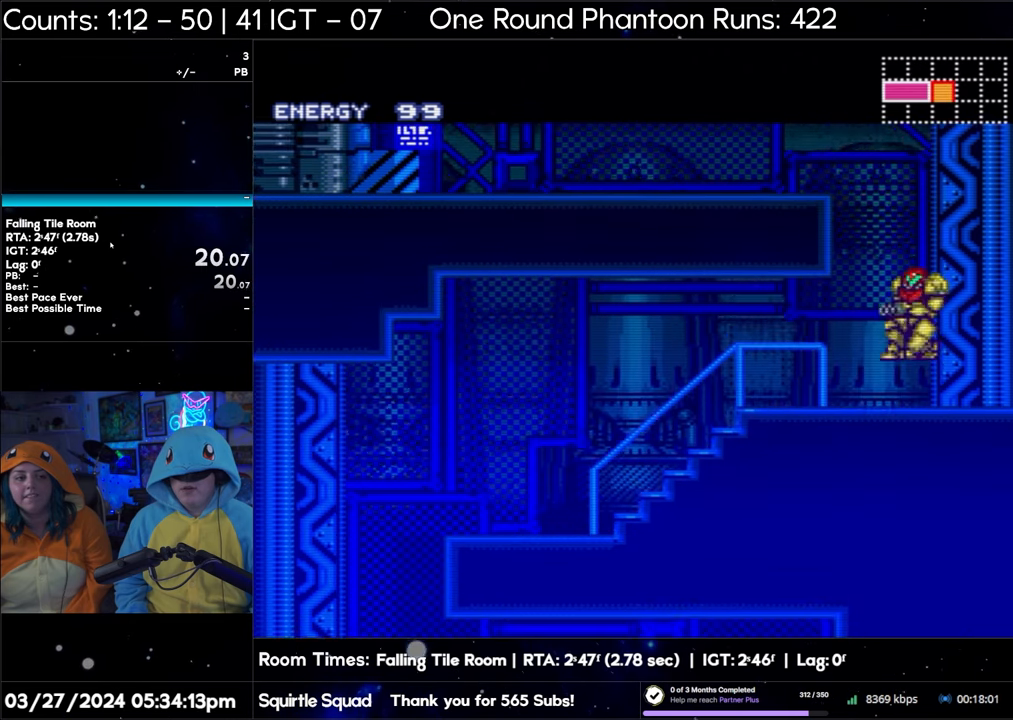
{"buttons": ["A", "DPAD_LEFT"], "events": []}
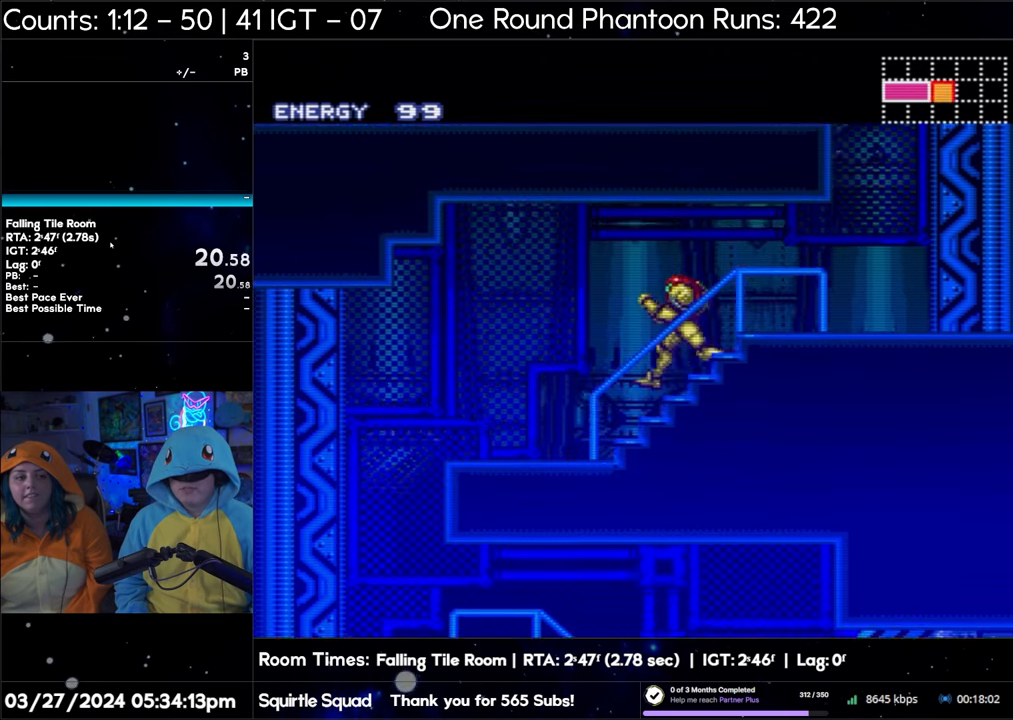
{"buttons": ["A", "DPAD_LEFT"], "events": []}
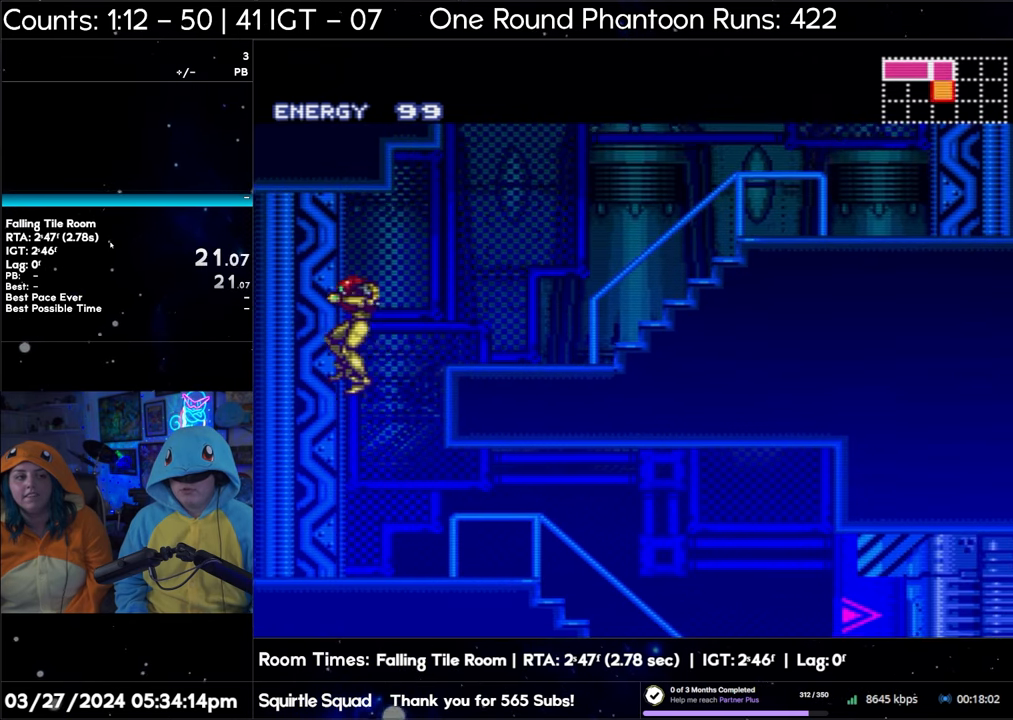
{"buttons": ["A", "DPAD_RIGHT"], "events": [[417, "DPAD_LEFT", "up"], [483, "DPAD_RIGHT", "down"]]}
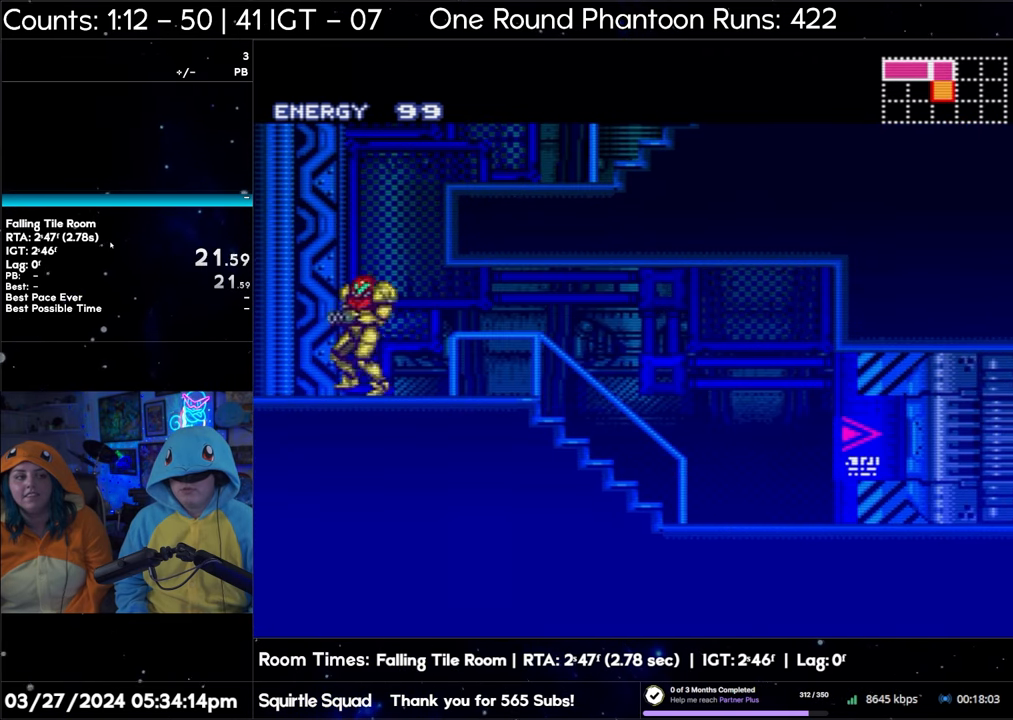
{"buttons": ["A", "DPAD_RIGHT"], "events": []}
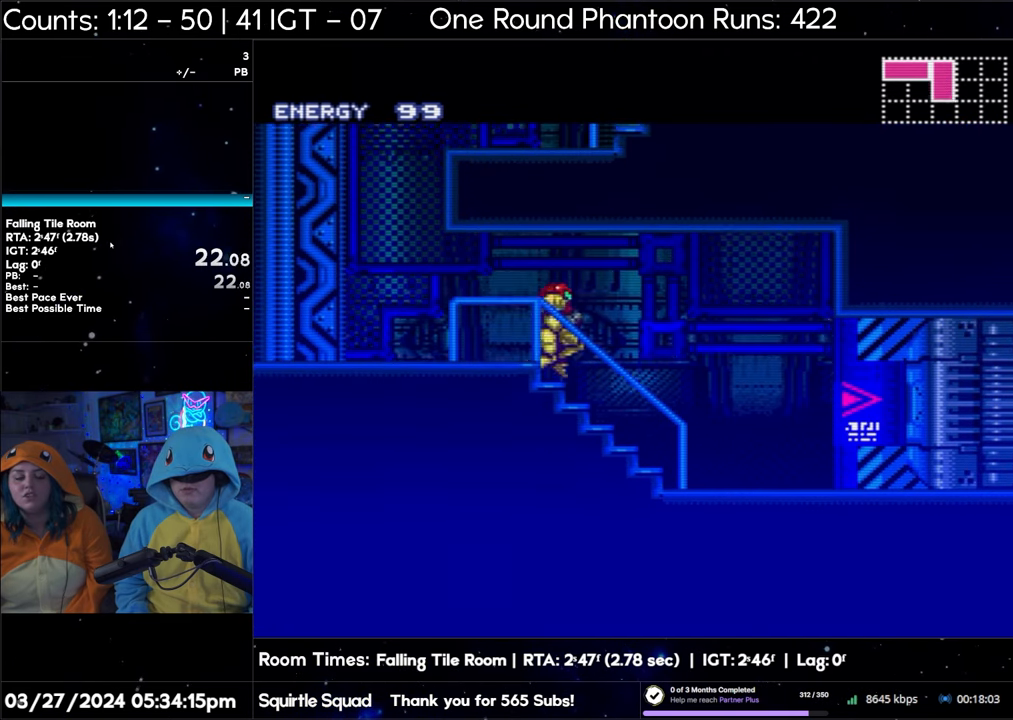
{"buttons": ["A", "DPAD_RIGHT"], "events": []}
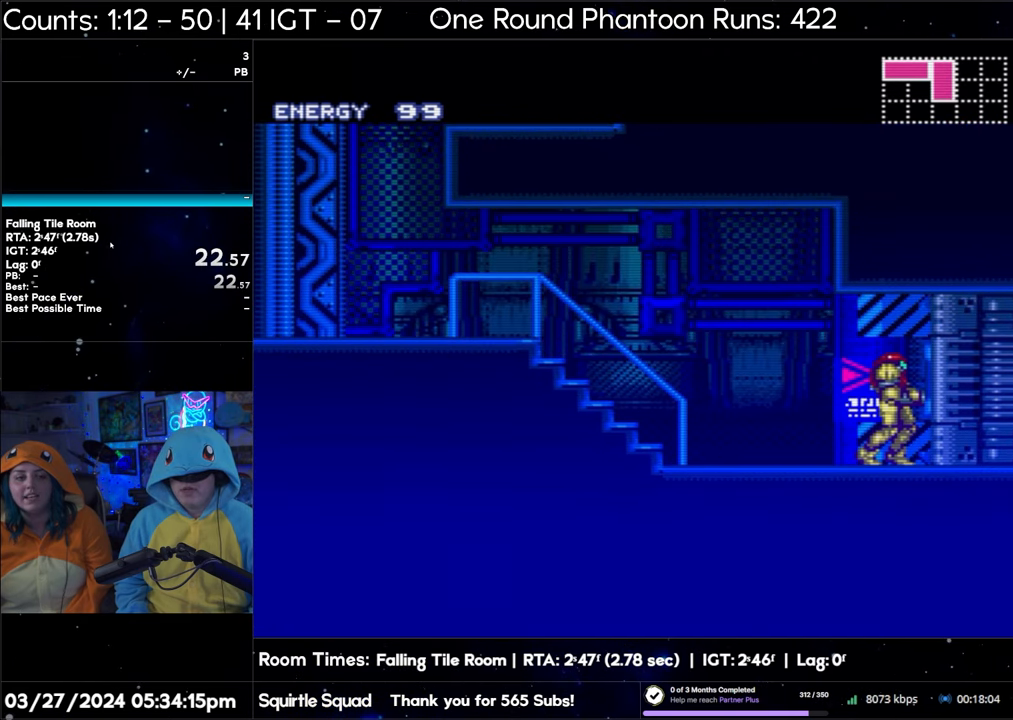
{"buttons": ["A", "DPAD_RIGHT"], "events": []}
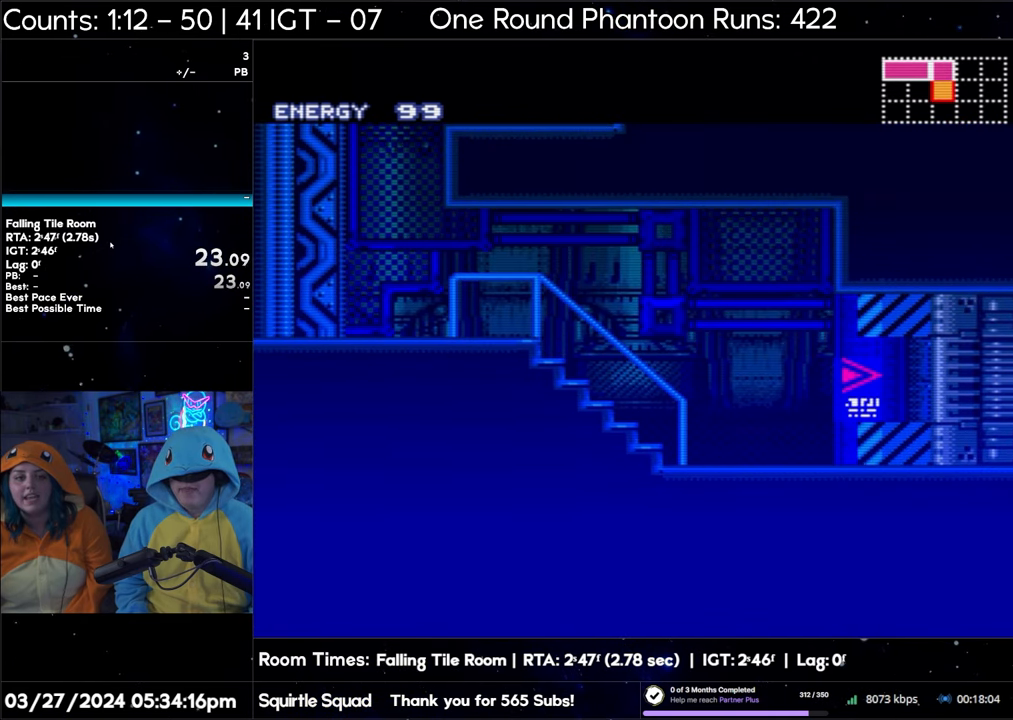
{"buttons": ["A", "DPAD_RIGHT"], "events": []}
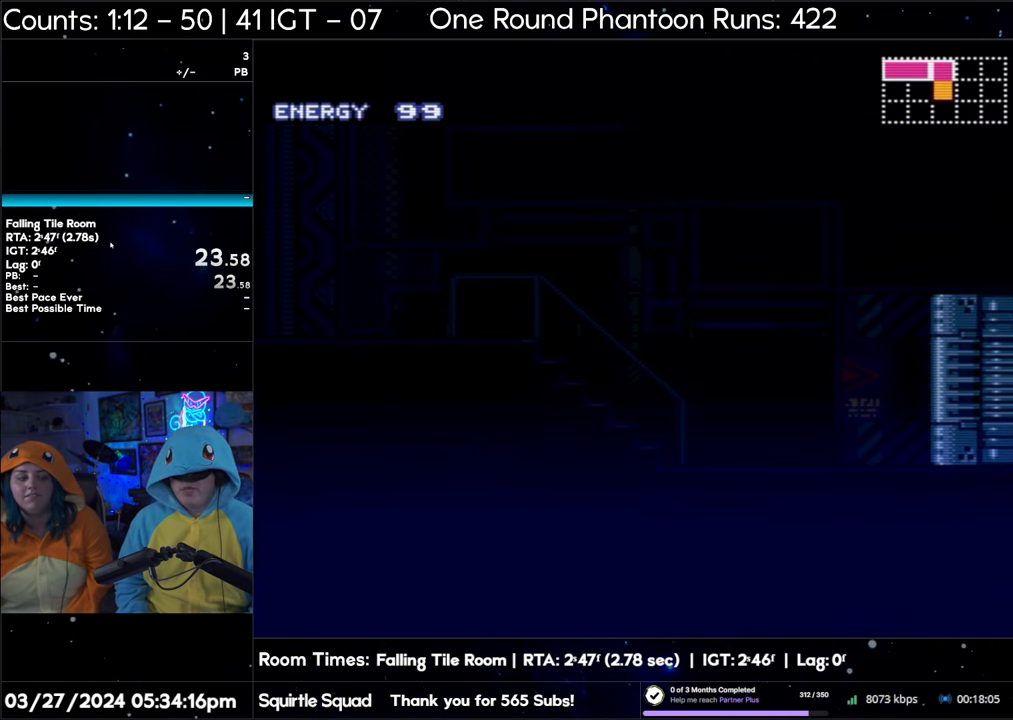
{"buttons": ["A", "DPAD_RIGHT"], "events": []}
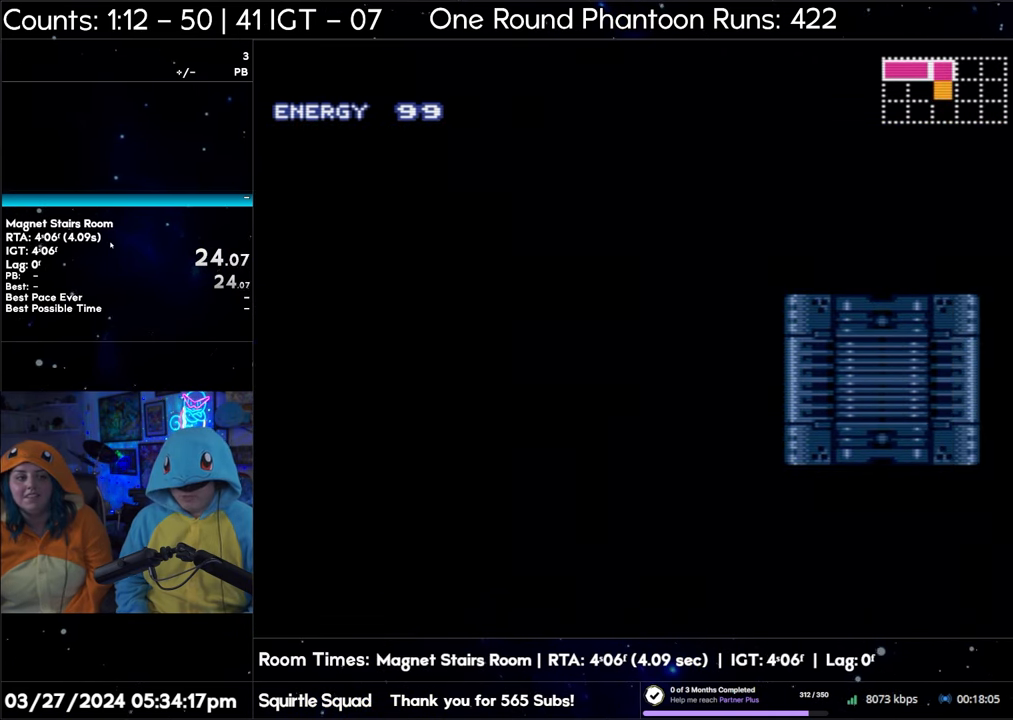
{"buttons": ["A", "DPAD_RIGHT"], "events": []}
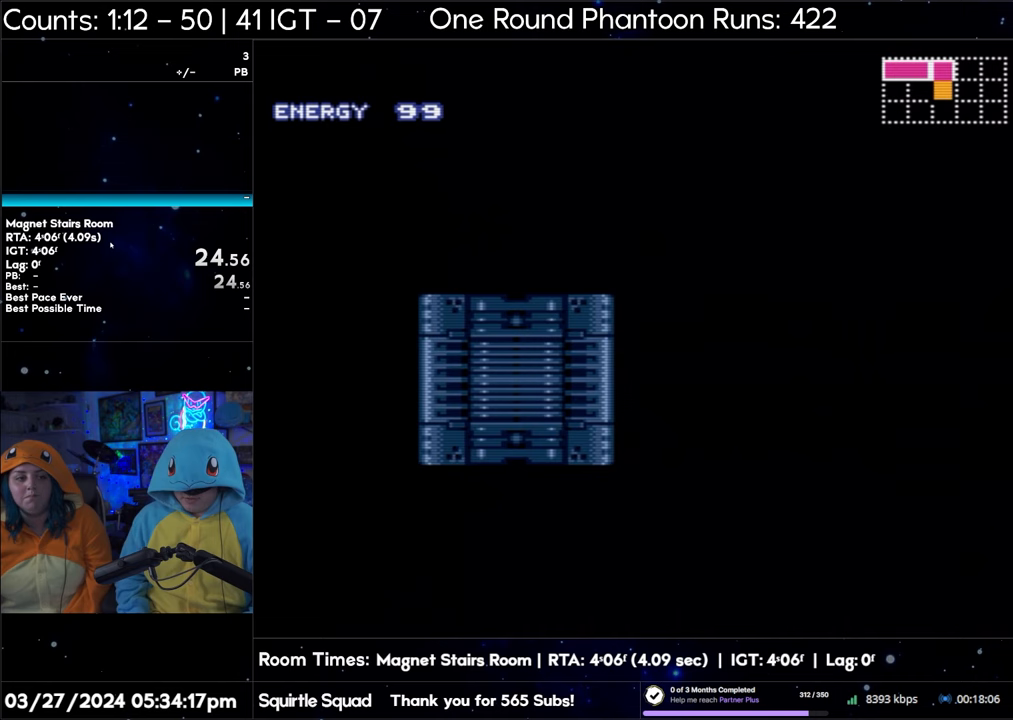
{"buttons": ["A", "DPAD_RIGHT"], "events": []}
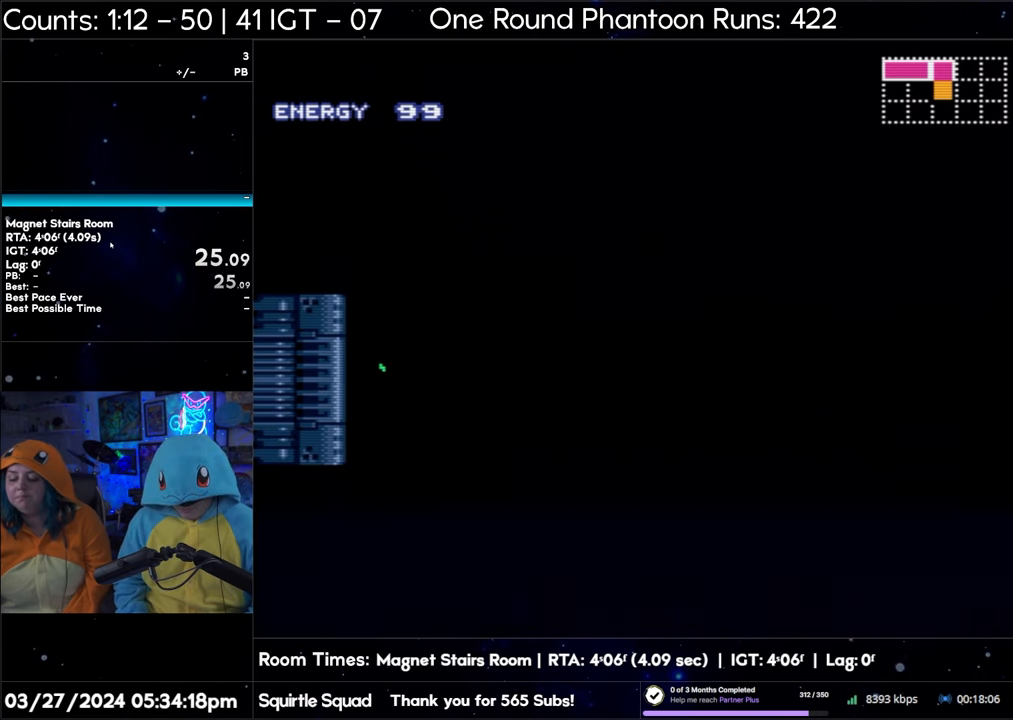
{"buttons": ["A", "DPAD_RIGHT"], "events": []}